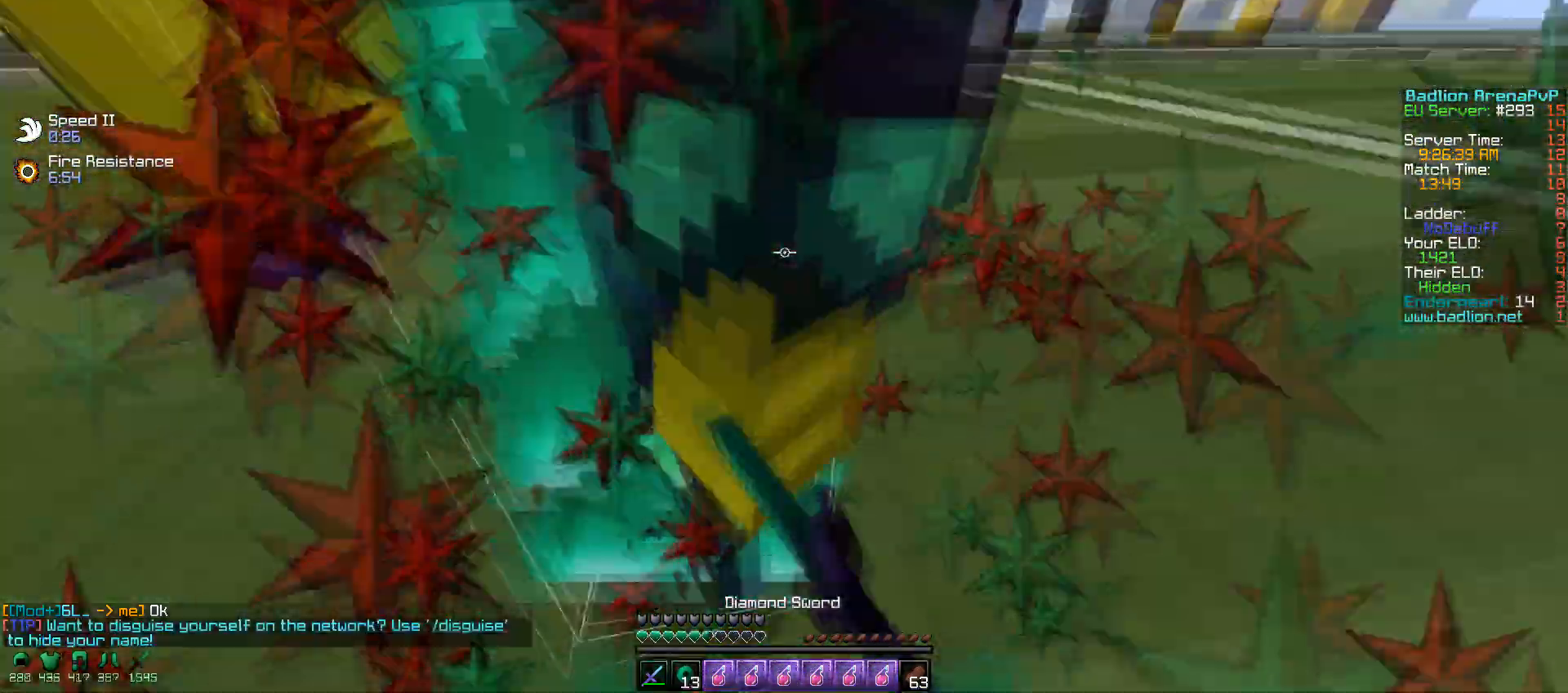
Gameplay with keyboard and mouse; each line is a JSON object with the keys and mouse buttons held at the frame after it. "events" lists presses ("down") and releases ("up") of "a", "d", "s", "w", "mouse_left" and "mouse_right" between this image and that frame as [ms after this image, input, new state], when the widget could be followed in between. "mouse_left", "mouse_right" = the "left", "right" buttons of the "mouse" list. No other keys are recorded. Fast repeated clicks can show as one long hold. Mouse movement is not recorded.
{"keys": ["w"], "mouse": ["left"], "events": [[50, "mouse_left", "up"], [50, "mouse_right", "down"], [150, "mouse_left", "down"], [167, "mouse_right", "up"], [267, "mouse_left", "up"], [300, "mouse_left", "down"], [417, "mouse_left", "up"], [483, "mouse_left", "down"]]}
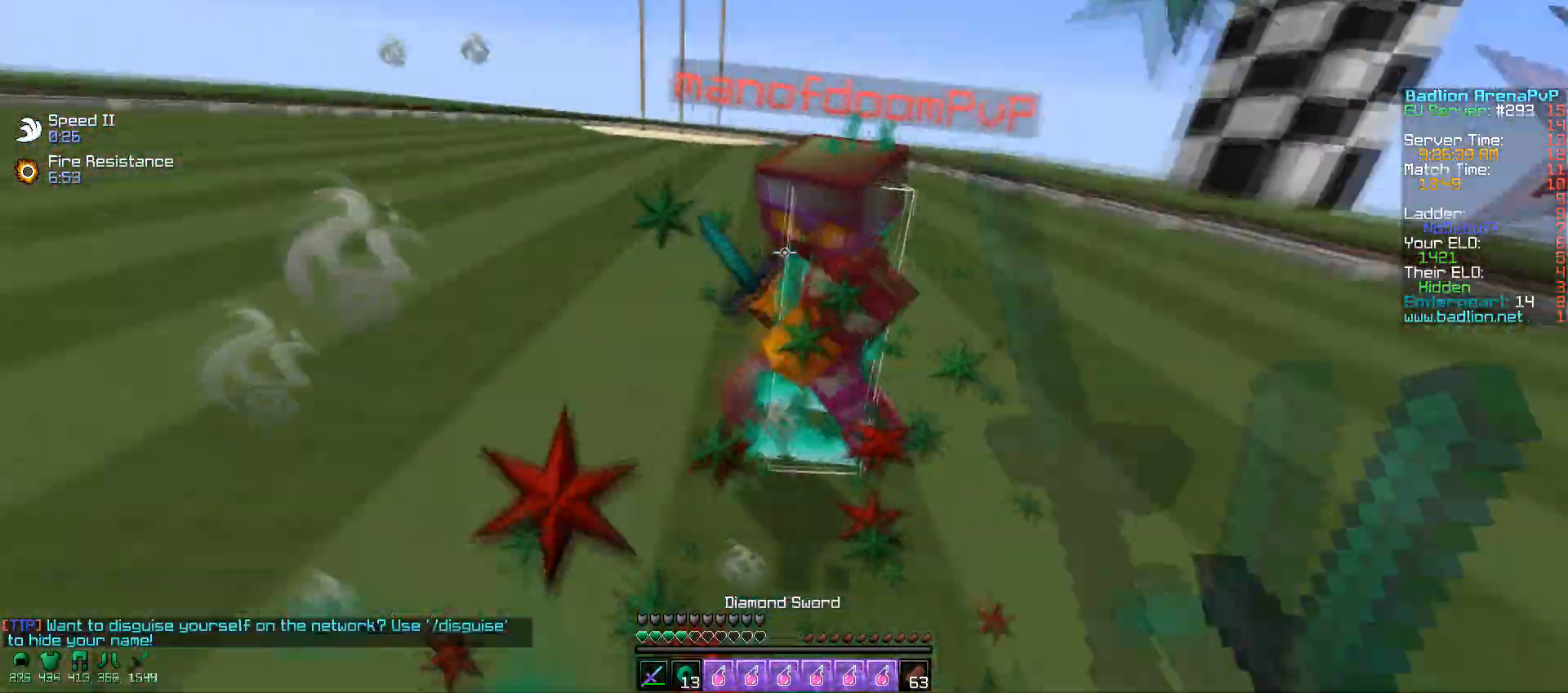
{"keys": ["w"], "mouse": ["left"], "events": [[50, "mouse_right", "down"], [100, "mouse_left", "up"], [167, "mouse_right", "up"], [200, "mouse_left", "down"], [300, "mouse_left", "up"], [500, "mouse_left", "down"]]}
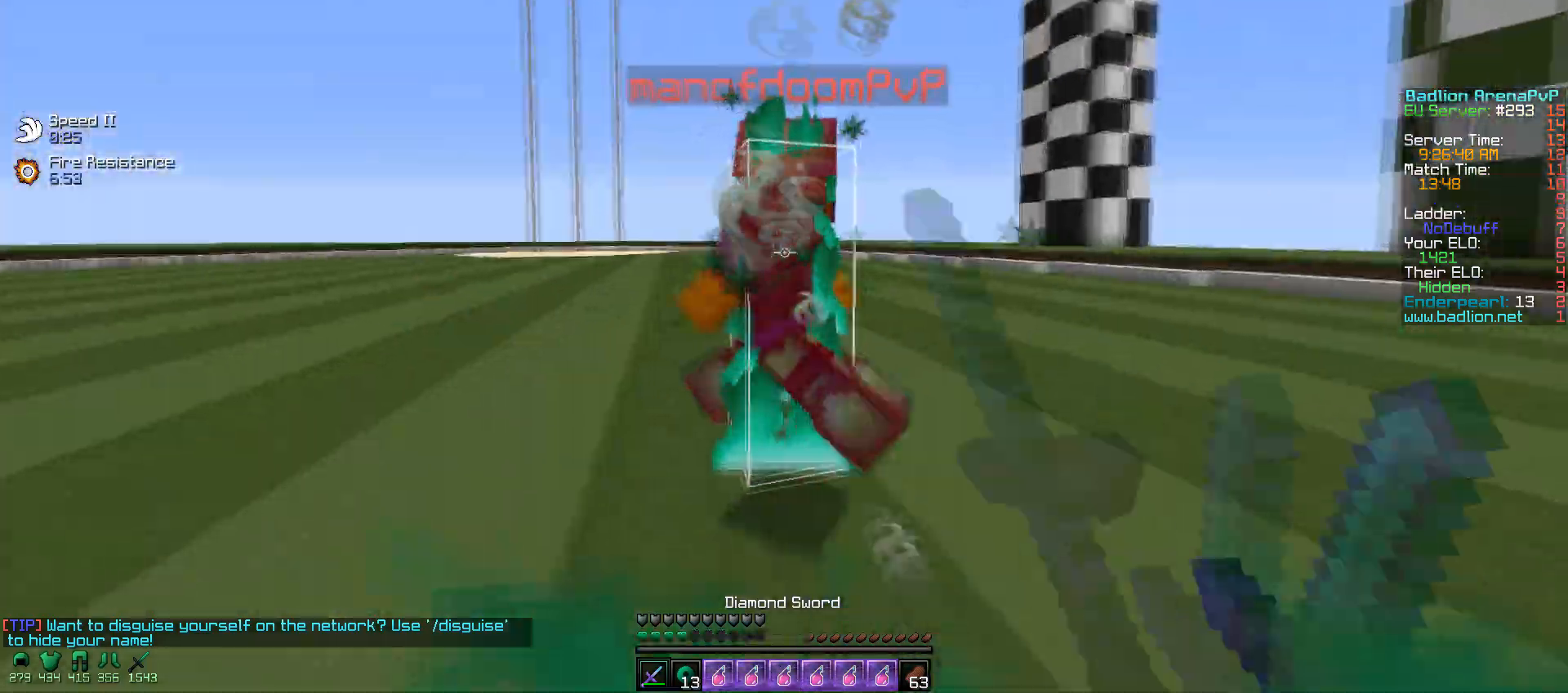
{"keys": ["w"], "mouse": [], "events": [[67, "mouse_left", "up"], [100, "mouse_left", "down"], [100, "mouse_right", "down"], [217, "mouse_left", "up"], [250, "mouse_right", "up"], [300, "mouse_left", "down"], [417, "mouse_left", "up"]]}
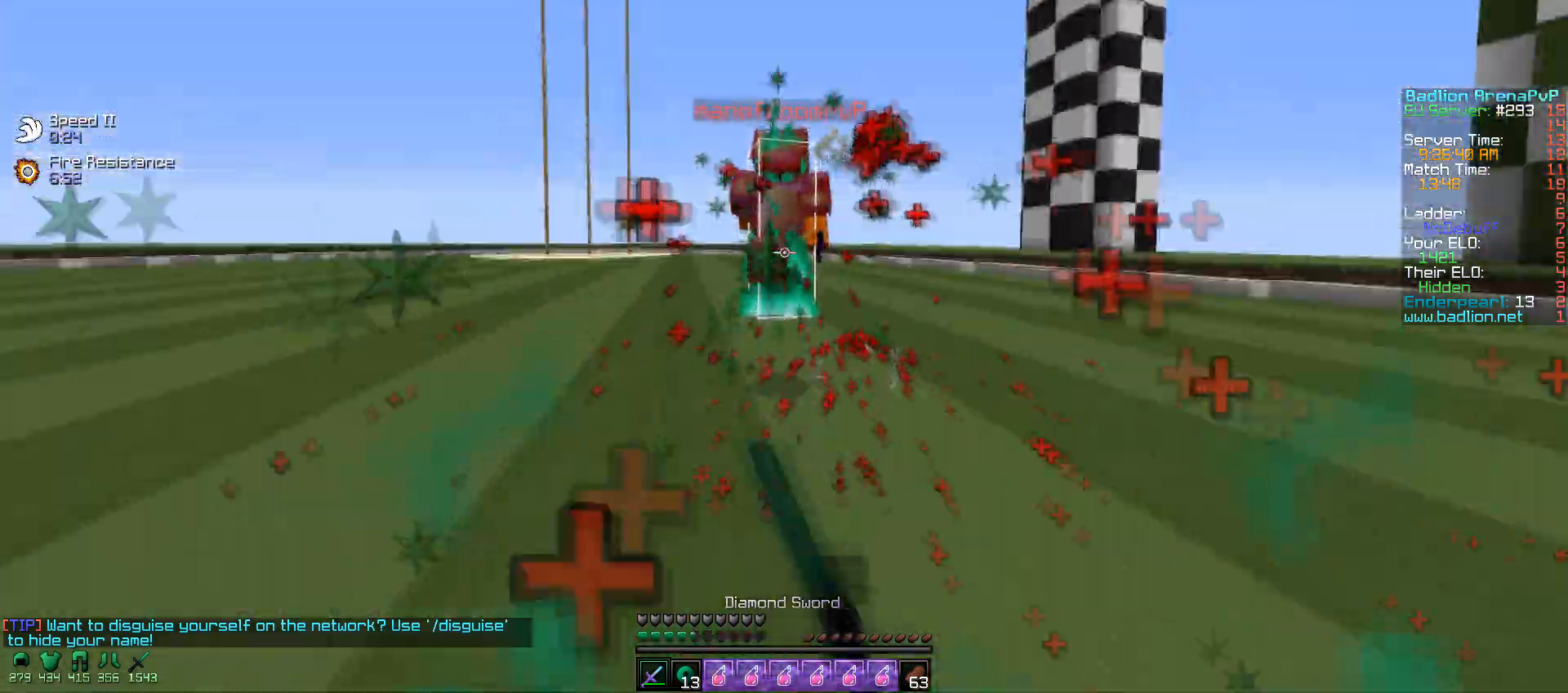
{"keys": ["w"], "mouse": ["right"], "events": [[50, "d", "down"], [100, "mouse_left", "down"], [167, "mouse_left", "up"], [200, "mouse_left", "down"], [267, "mouse_left", "up"], [317, "d", "up"], [350, "mouse_left", "down"], [417, "mouse_left", "up"], [450, "mouse_right", "down"]]}
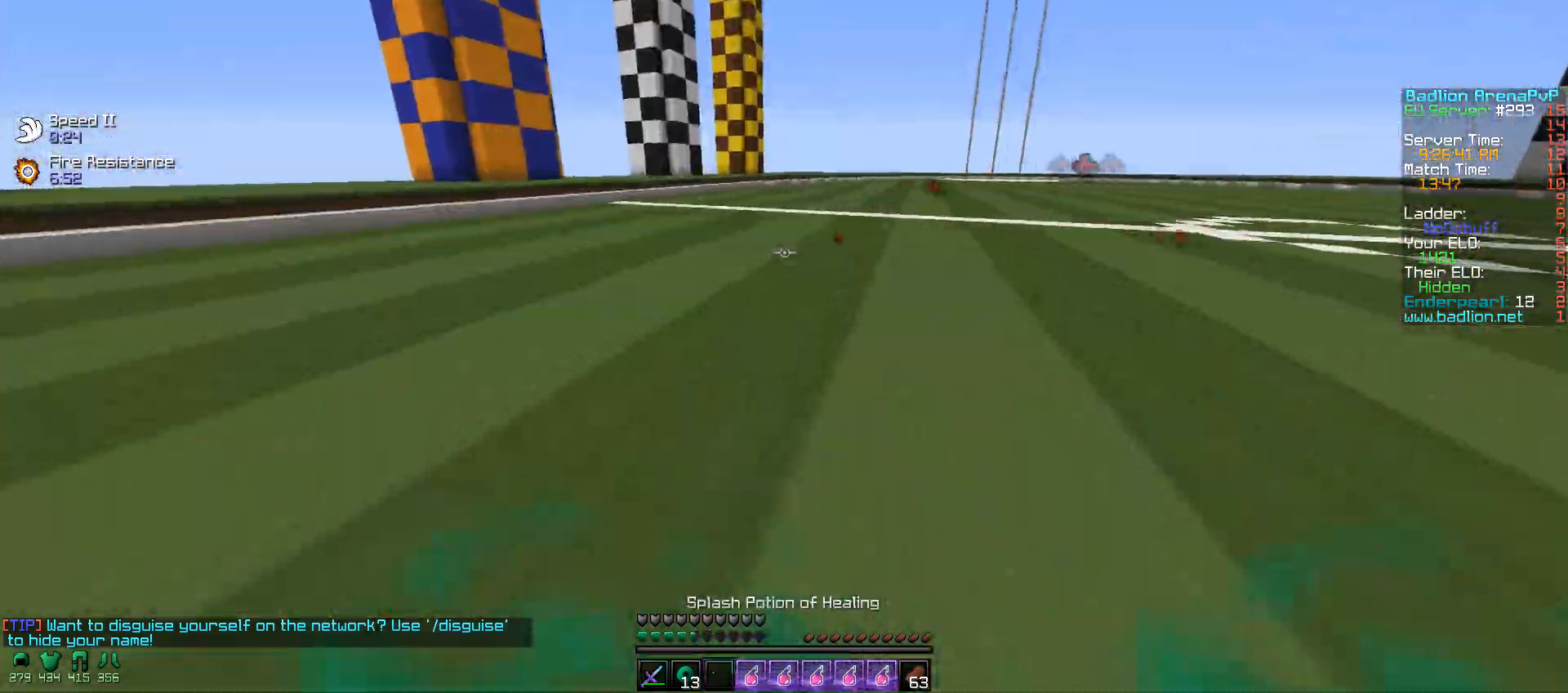
{"keys": ["d", "w"], "mouse": [], "events": [[67, "mouse_right", "up"], [400, "d", "down"]]}
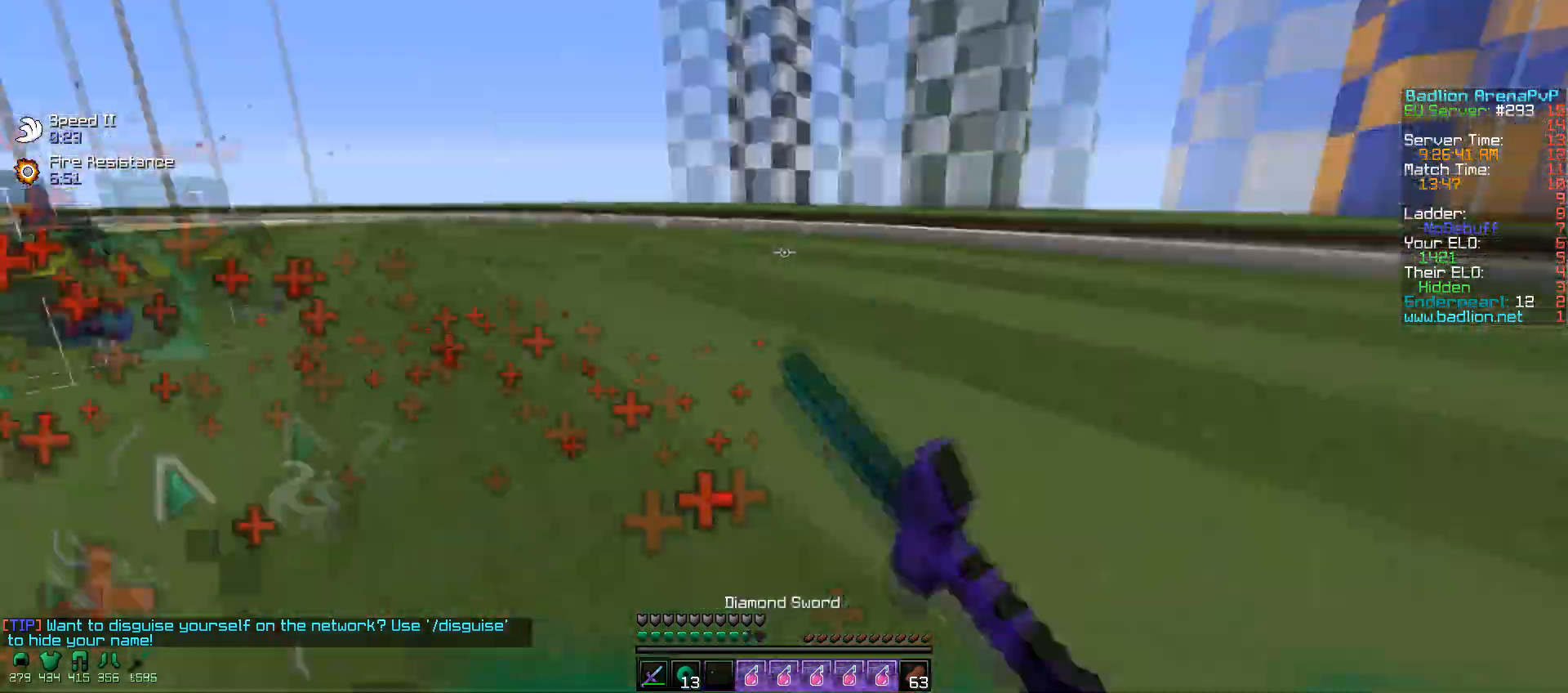
{"keys": ["d", "w"], "mouse": [], "events": [[100, "mouse_left", "down"], [217, "mouse_left", "up"], [250, "mouse_left", "down"], [367, "mouse_left", "up"], [400, "mouse_left", "down"], [467, "mouse_left", "up"]]}
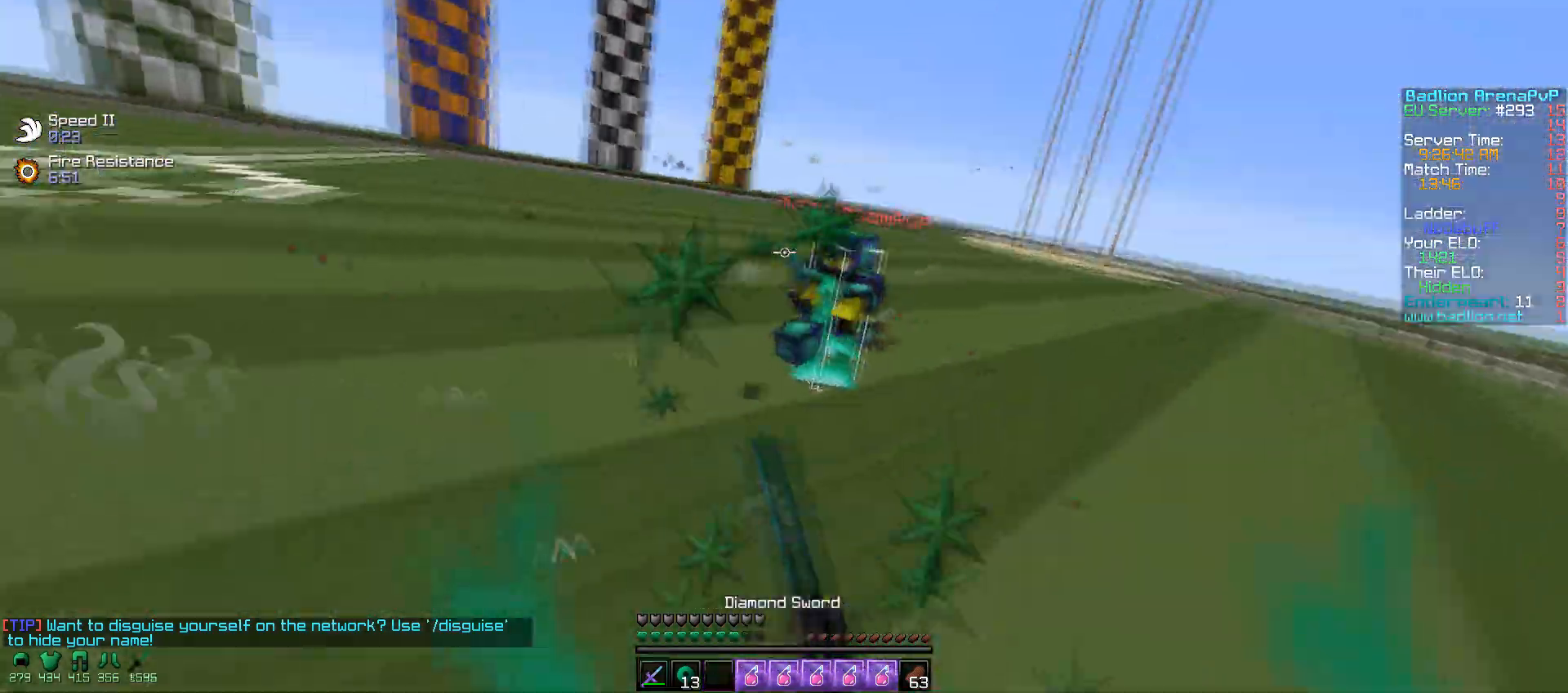
{"keys": ["a", "w"], "mouse": ["left"], "events": [[100, "a", "down"], [100, "mouse_left", "down"], [167, "mouse_left", "up"], [200, "mouse_left", "down"], [267, "d", "up"], [317, "mouse_left", "up"], [367, "w", "up"], [400, "mouse_left", "down"], [450, "w", "down"], [467, "mouse_left", "up"], [500, "mouse_left", "down"]]}
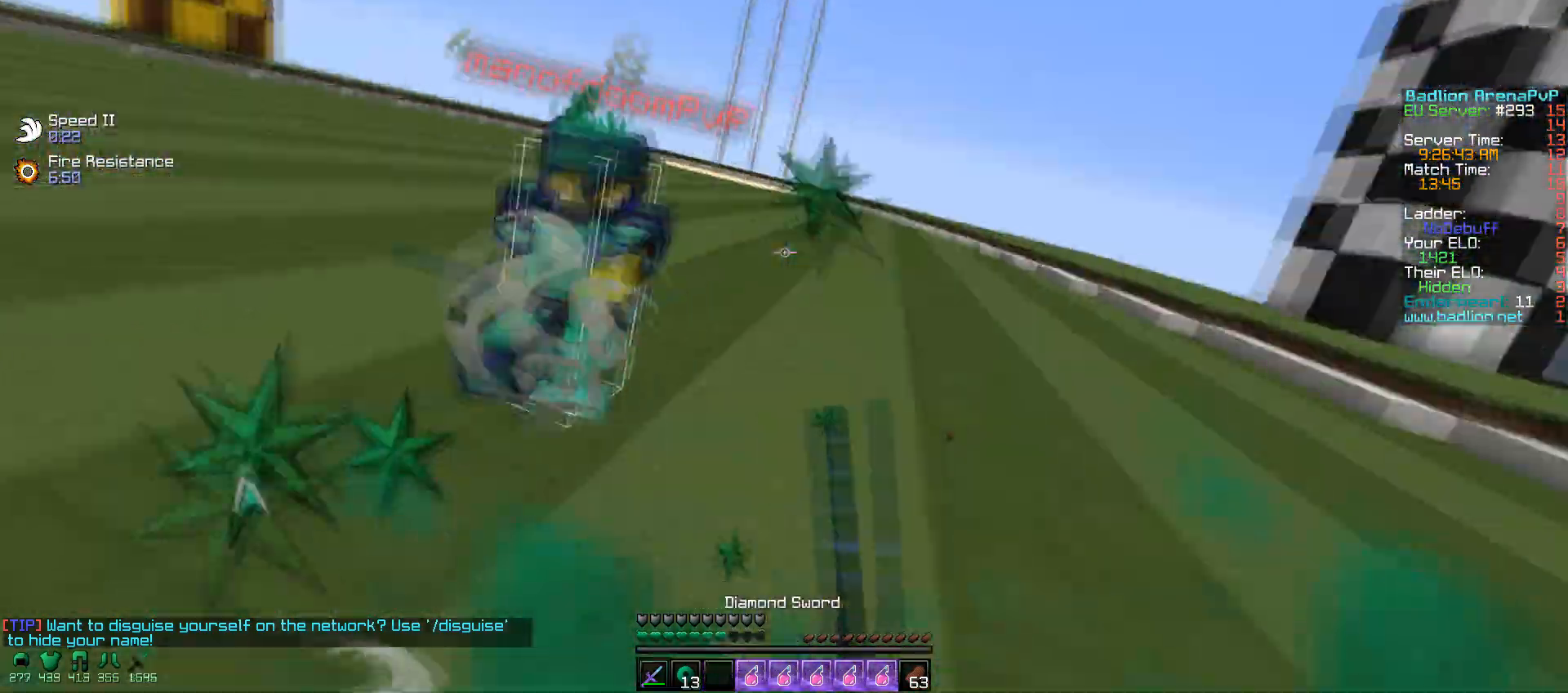
{"keys": ["a", "w"], "mouse": ["left"], "events": [[67, "mouse_left", "up"], [100, "mouse_left", "down"], [217, "mouse_left", "up"], [300, "mouse_left", "down"], [367, "mouse_left", "up"], [400, "mouse_left", "down"]]}
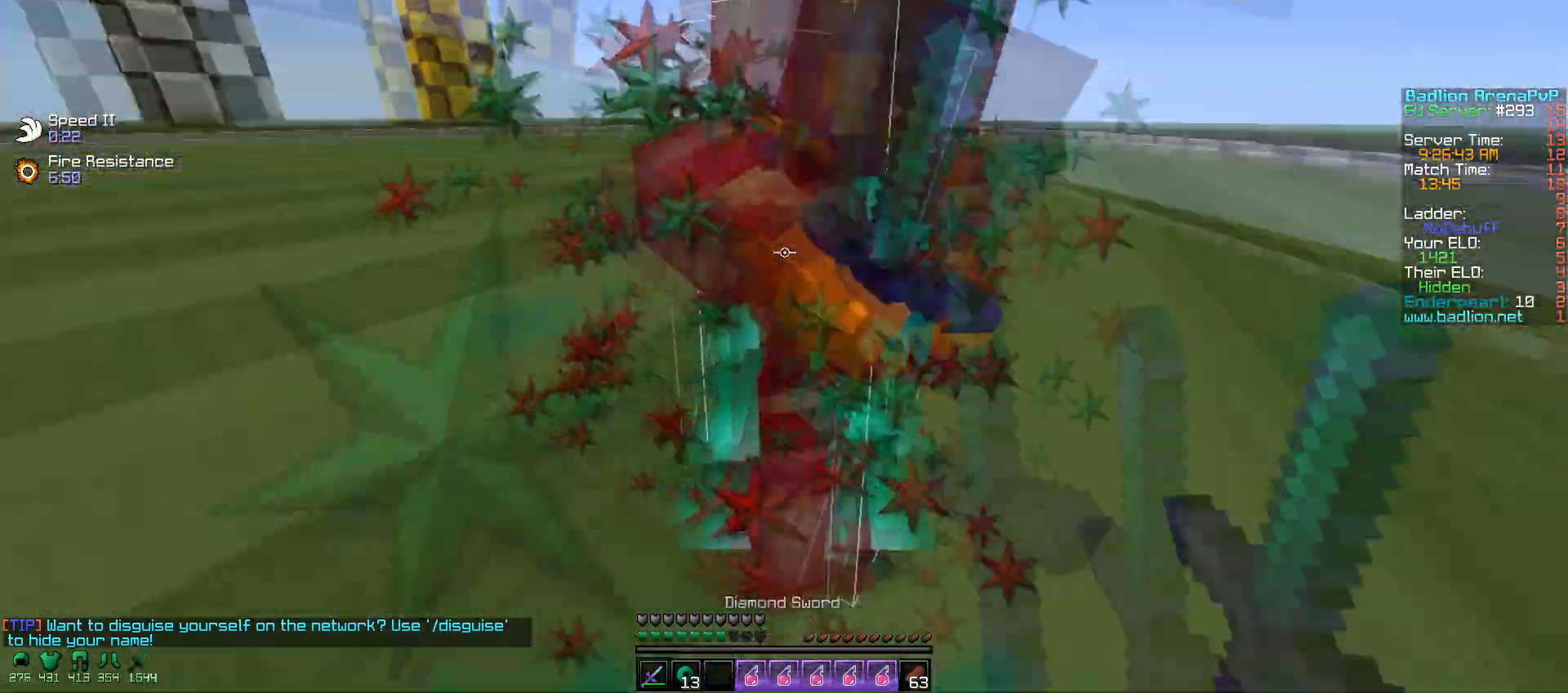
{"keys": ["d", "w"], "mouse": ["left"], "events": [[100, "d", "down"], [150, "a", "up"], [167, "w", "up"], [250, "w", "down"], [267, "mouse_left", "up"], [350, "mouse_left", "down"], [417, "mouse_left", "up"], [450, "mouse_left", "down"]]}
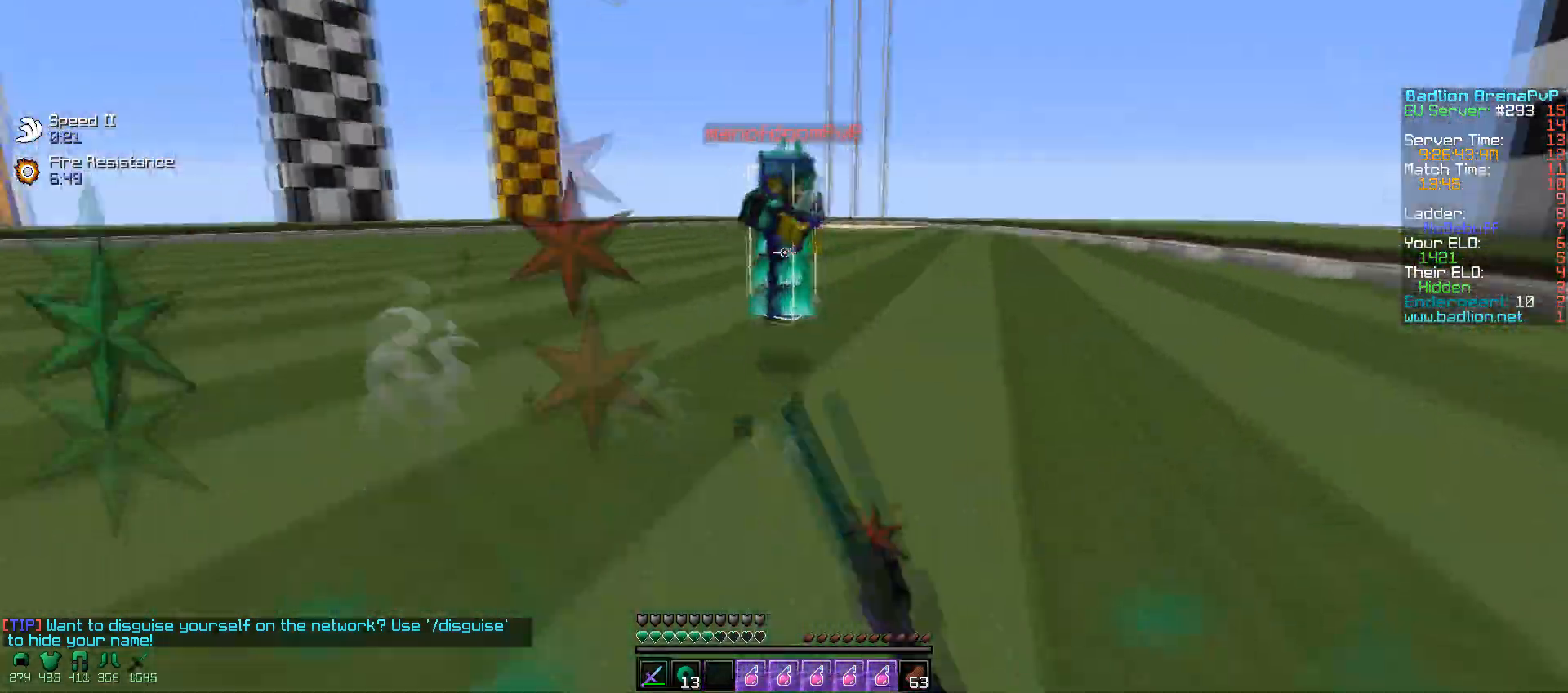
{"keys": ["d", "w"], "mouse": [], "events": [[317, "mouse_left", "up"], [400, "mouse_left", "down"], [467, "mouse_left", "up"]]}
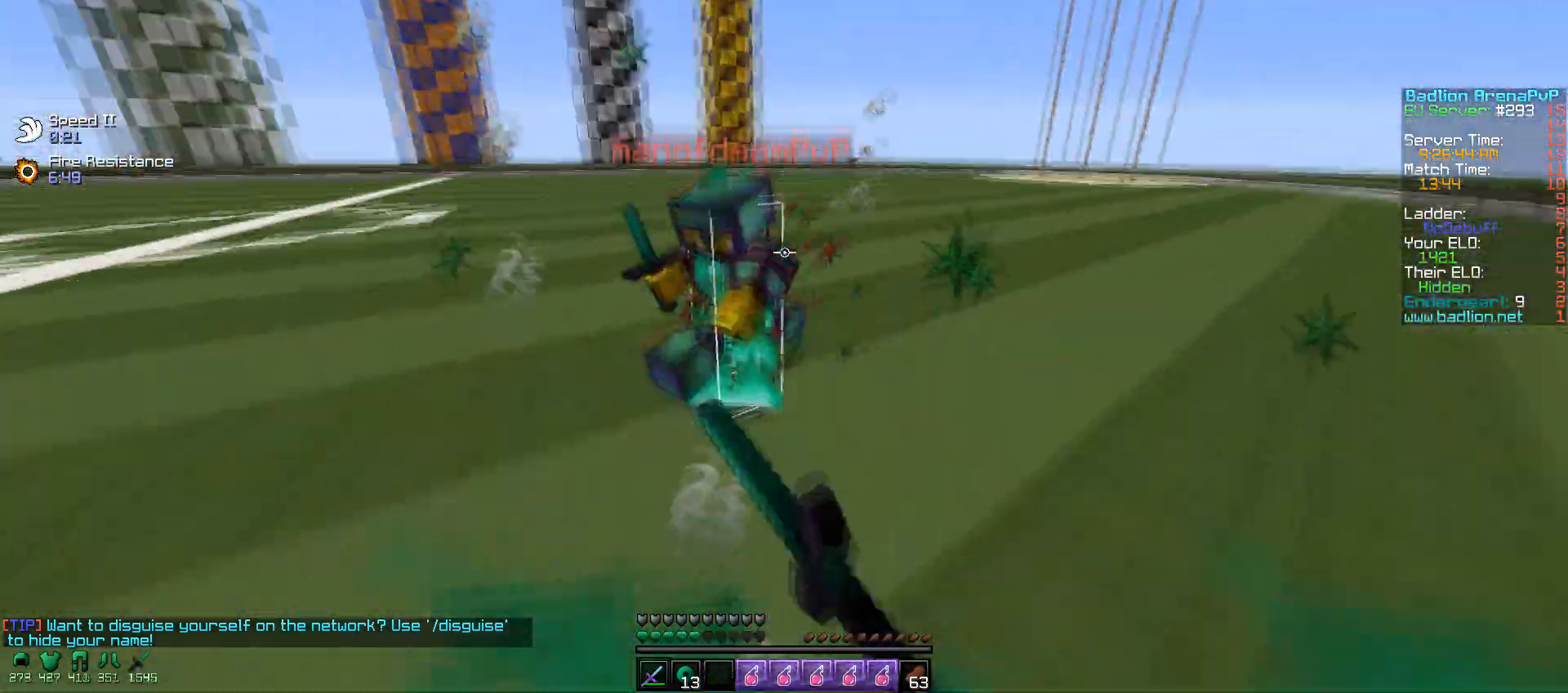
{"keys": ["d", "w"], "mouse": ["left"], "events": [[50, "mouse_left", "down"], [117, "a", "down"], [117, "mouse_left", "up"], [150, "mouse_left", "down"], [167, "d", "up"], [267, "mouse_left", "up"], [350, "mouse_left", "down"], [400, "d", "down"], [417, "mouse_left", "up"], [467, "a", "up"], [500, "mouse_left", "down"]]}
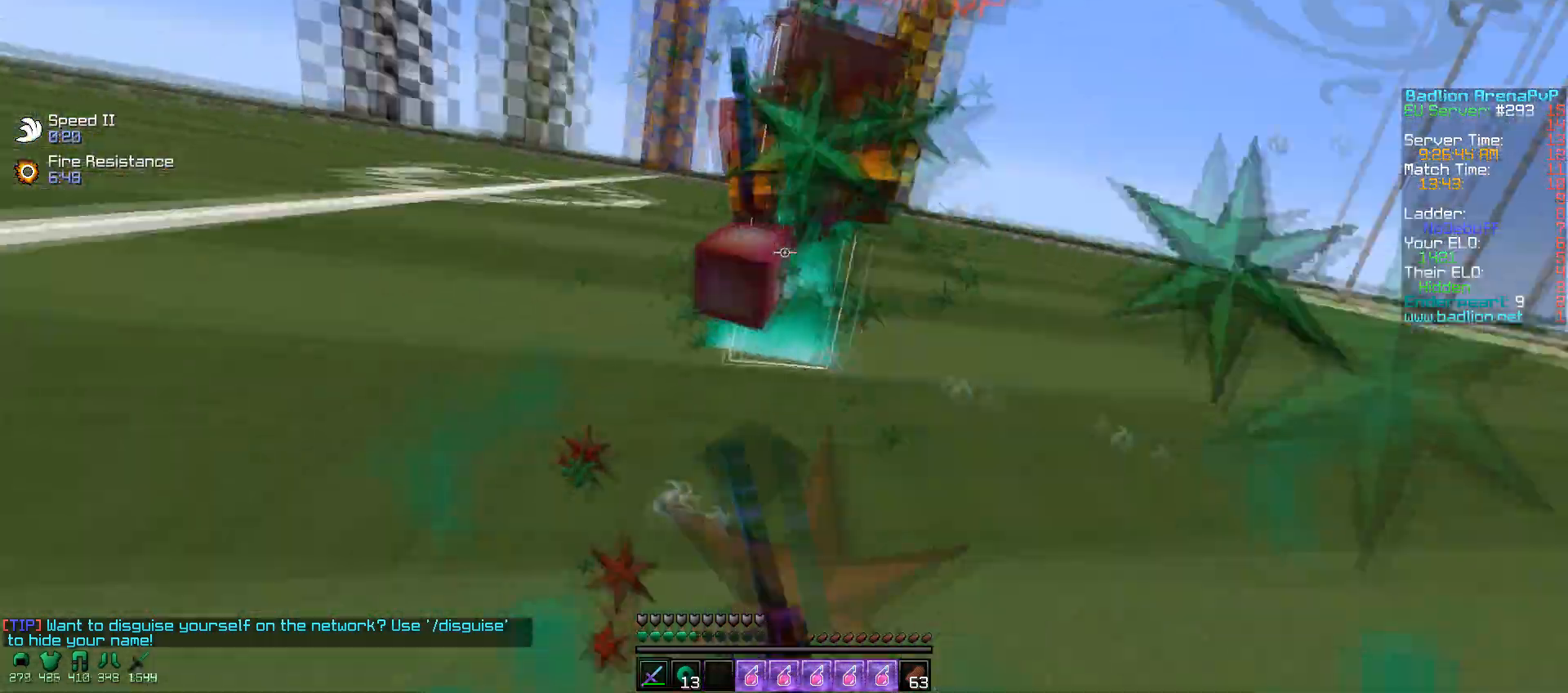
{"keys": ["d", "s"], "mouse": ["left"], "events": [[100, "mouse_left", "up"], [150, "mouse_left", "down"], [267, "mouse_left", "up"], [317, "w", "up"], [350, "s", "down"], [450, "mouse_left", "down"]]}
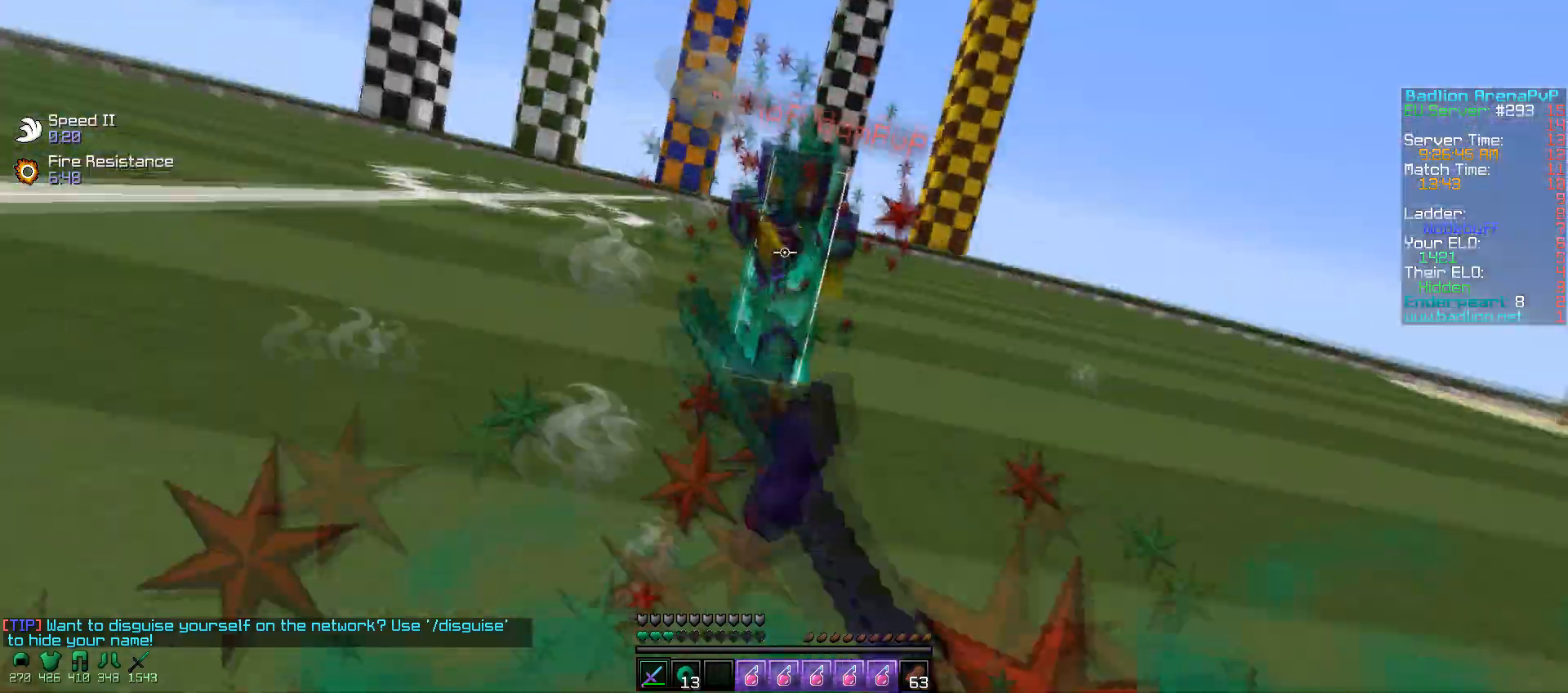
{"keys": ["w"], "mouse": ["right"], "events": [[17, "mouse_left", "up"], [17, "s", "up"], [100, "mouse_left", "down"], [100, "w", "down"], [267, "mouse_left", "up"], [350, "d", "up"], [500, "mouse_right", "down"]]}
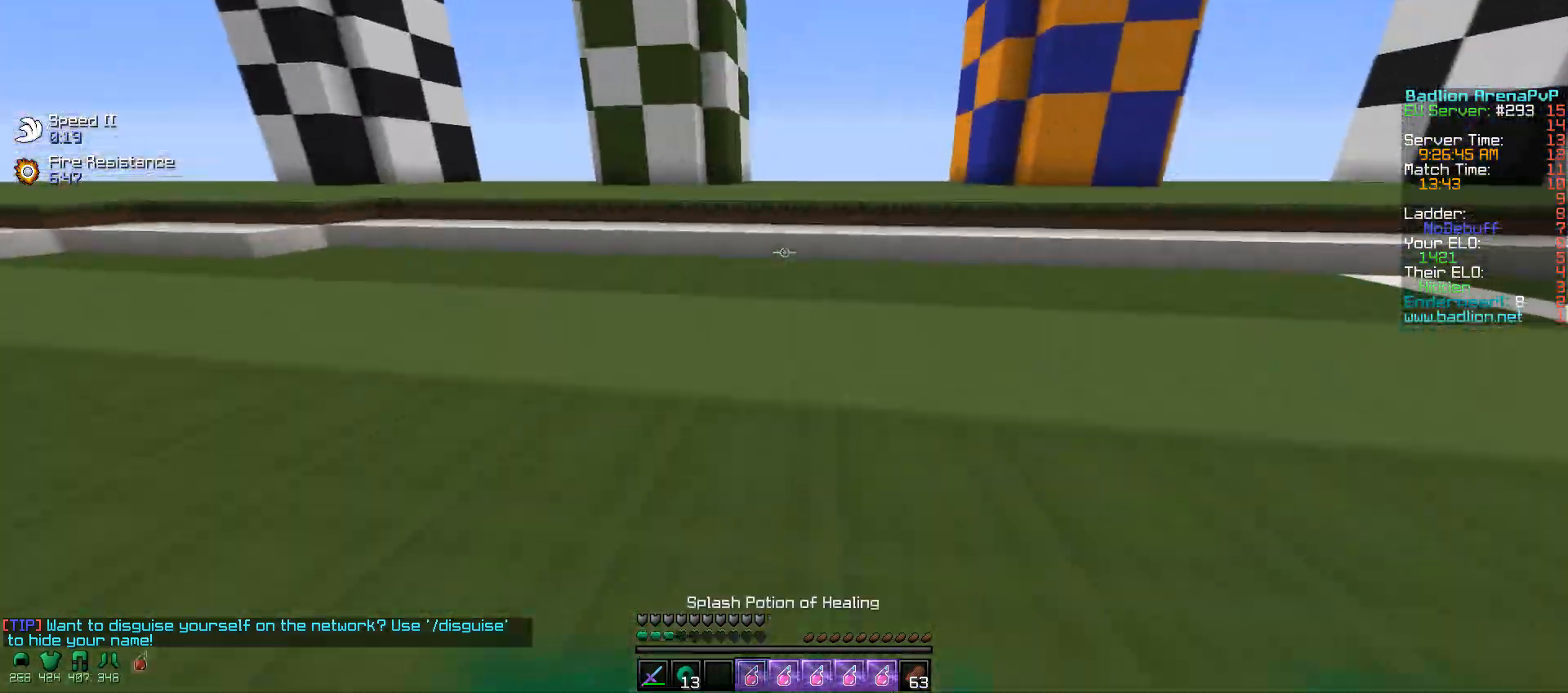
{"keys": ["a", "d"], "mouse": [], "events": [[67, "mouse_right", "up"], [250, "d", "down"], [317, "w", "up"], [500, "a", "down"]]}
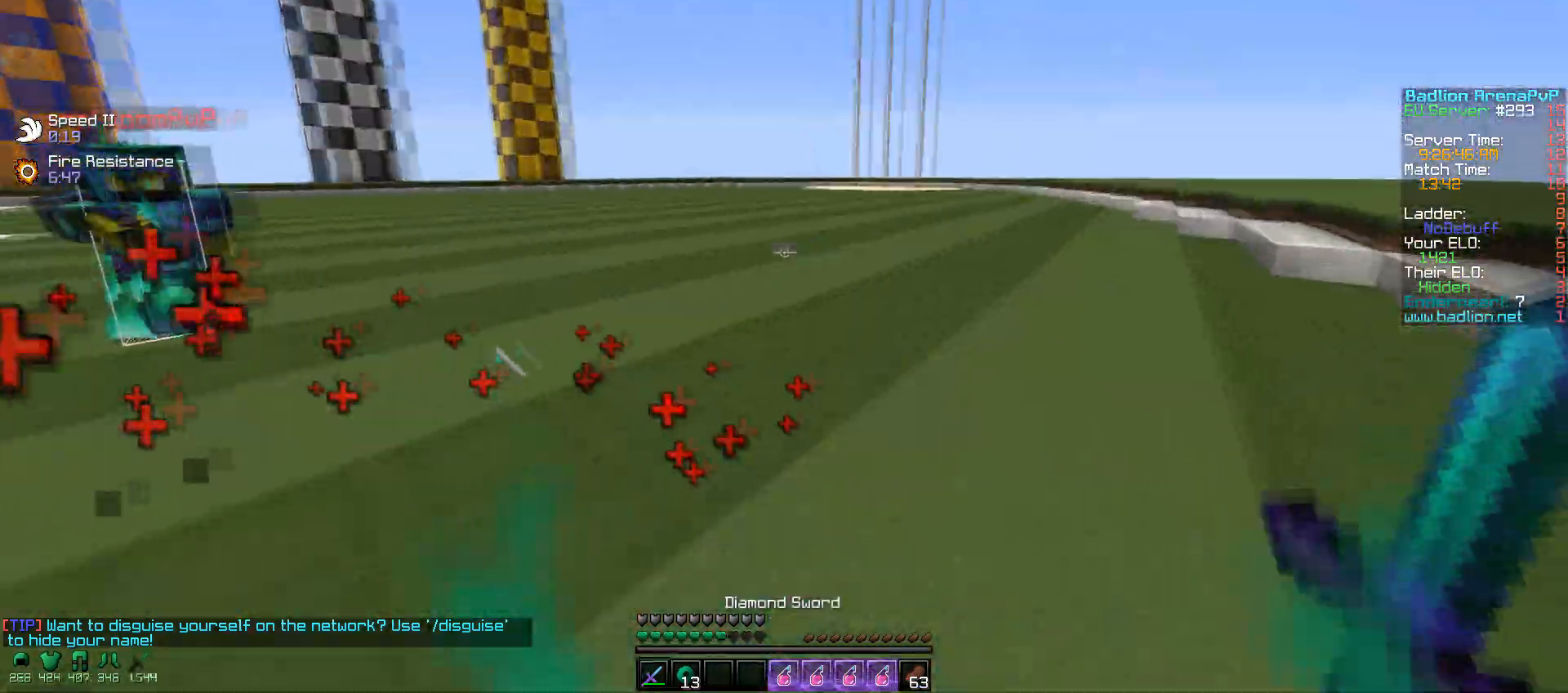
{"keys": ["d", "w"], "mouse": ["left"], "events": [[67, "d", "up"], [100, "w", "down"], [167, "mouse_left", "down"], [317, "mouse_left", "up"], [350, "mouse_left", "down"], [400, "d", "down"], [450, "a", "up"]]}
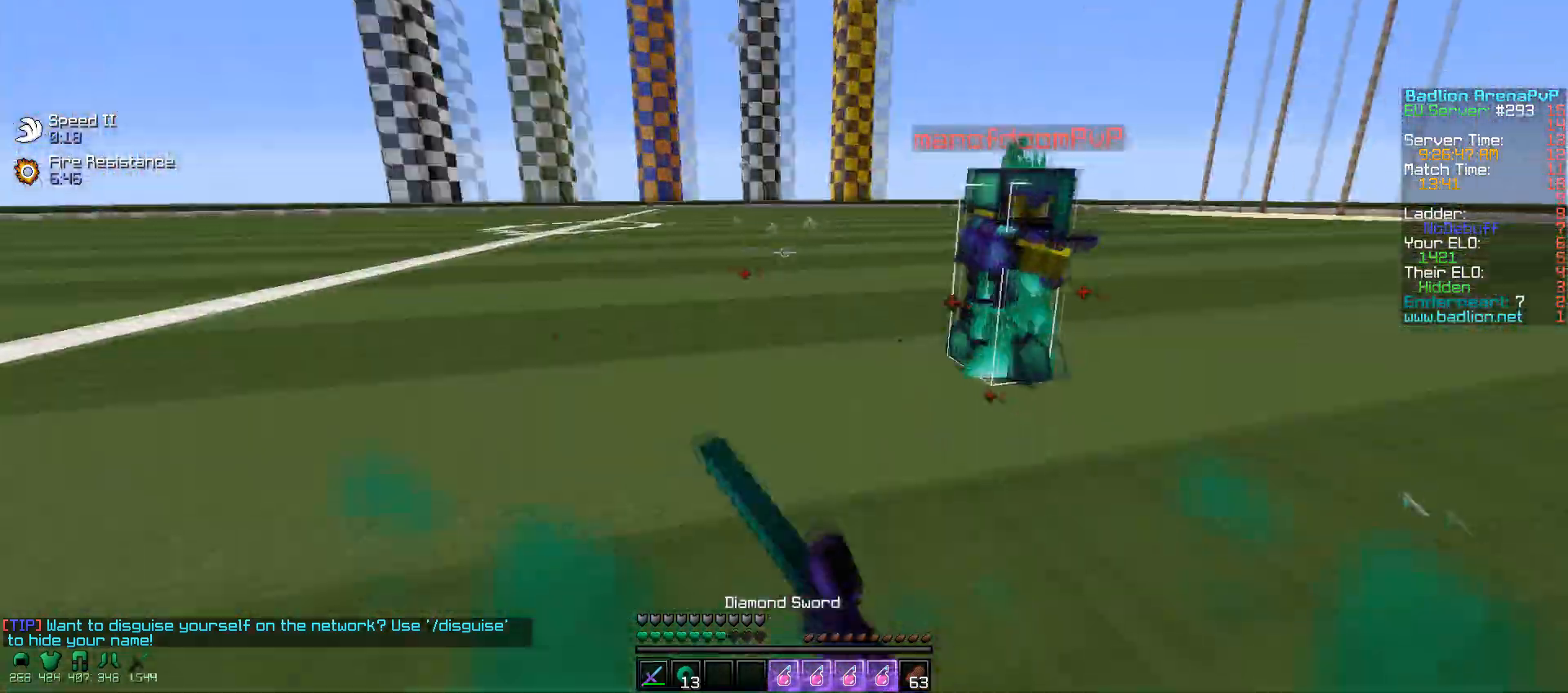
{"keys": ["d"], "mouse": ["left"], "events": [[17, "mouse_left", "up"], [50, "mouse_left", "down"], [117, "mouse_left", "up"], [150, "mouse_left", "down"], [250, "mouse_left", "up"], [300, "mouse_left", "down"], [500, "w", "up"]]}
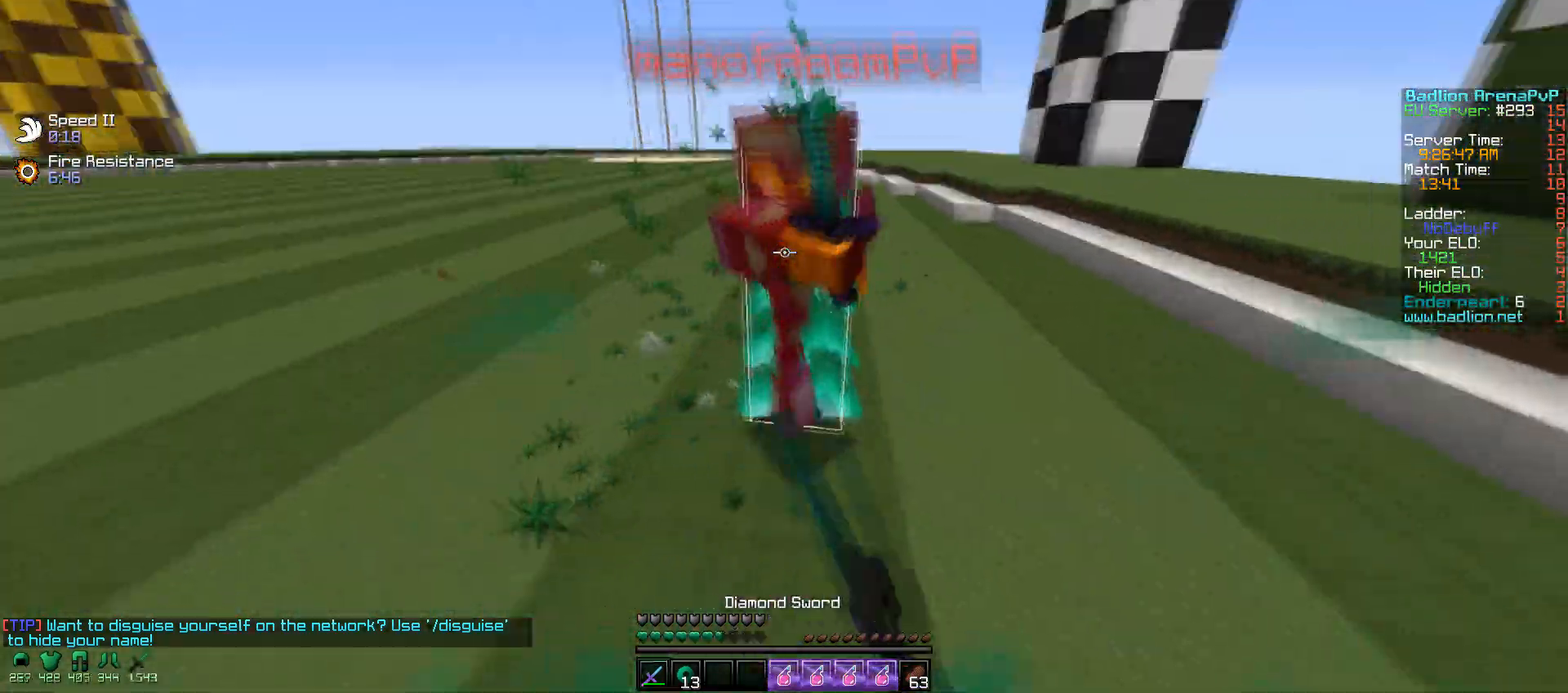
{"keys": ["a", "w"], "mouse": ["left"], "events": [[17, "d", "up"], [50, "mouse_left", "up"], [67, "w", "down"], [100, "mouse_left", "down"], [217, "mouse_left", "up"], [250, "mouse_left", "down"], [300, "a", "down"], [450, "mouse_left", "up"], [500, "mouse_left", "down"]]}
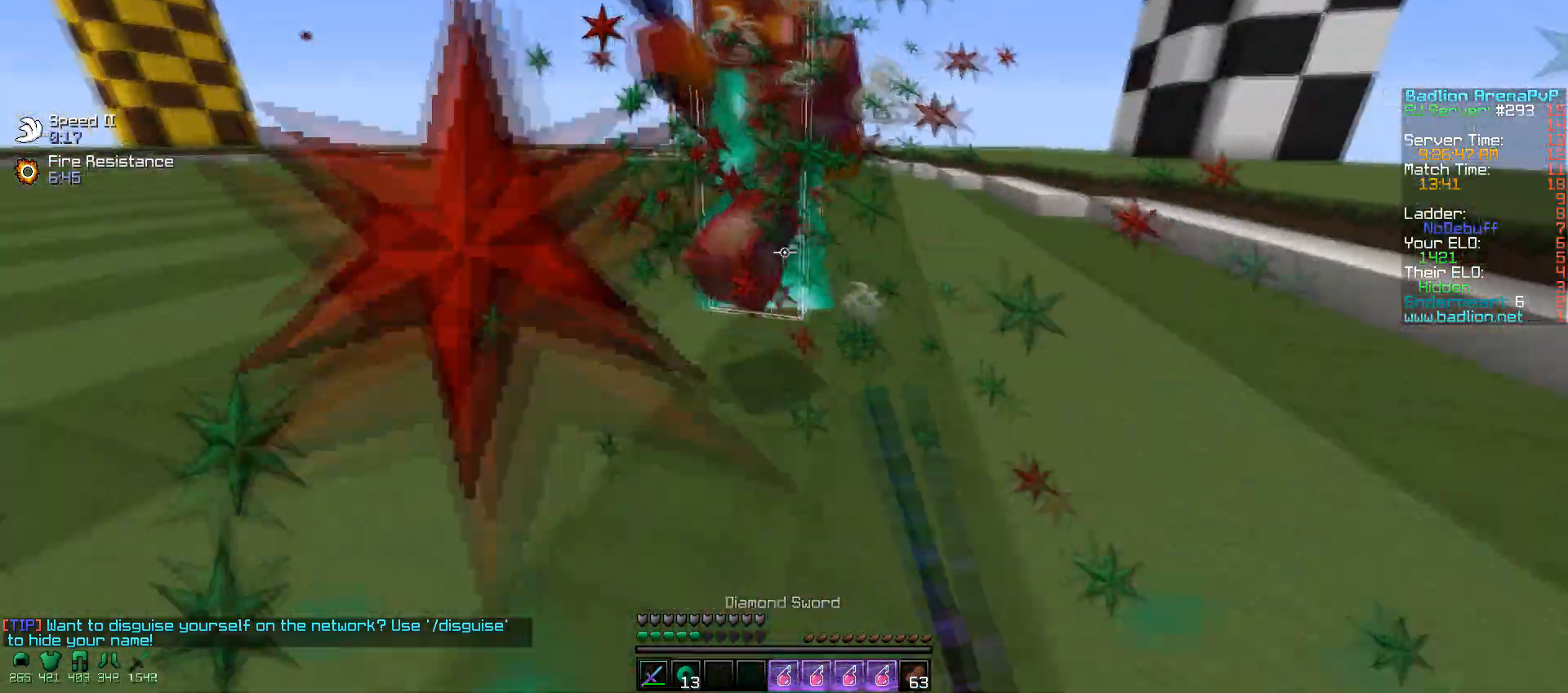
{"keys": ["d", "w"], "mouse": ["left"], "events": [[50, "w", "up"], [100, "w", "down"], [117, "mouse_left", "up"], [150, "mouse_left", "down"], [217, "mouse_left", "up"], [250, "mouse_left", "down"], [300, "a", "up"], [300, "d", "down"], [350, "mouse_left", "up"], [400, "mouse_left", "down"]]}
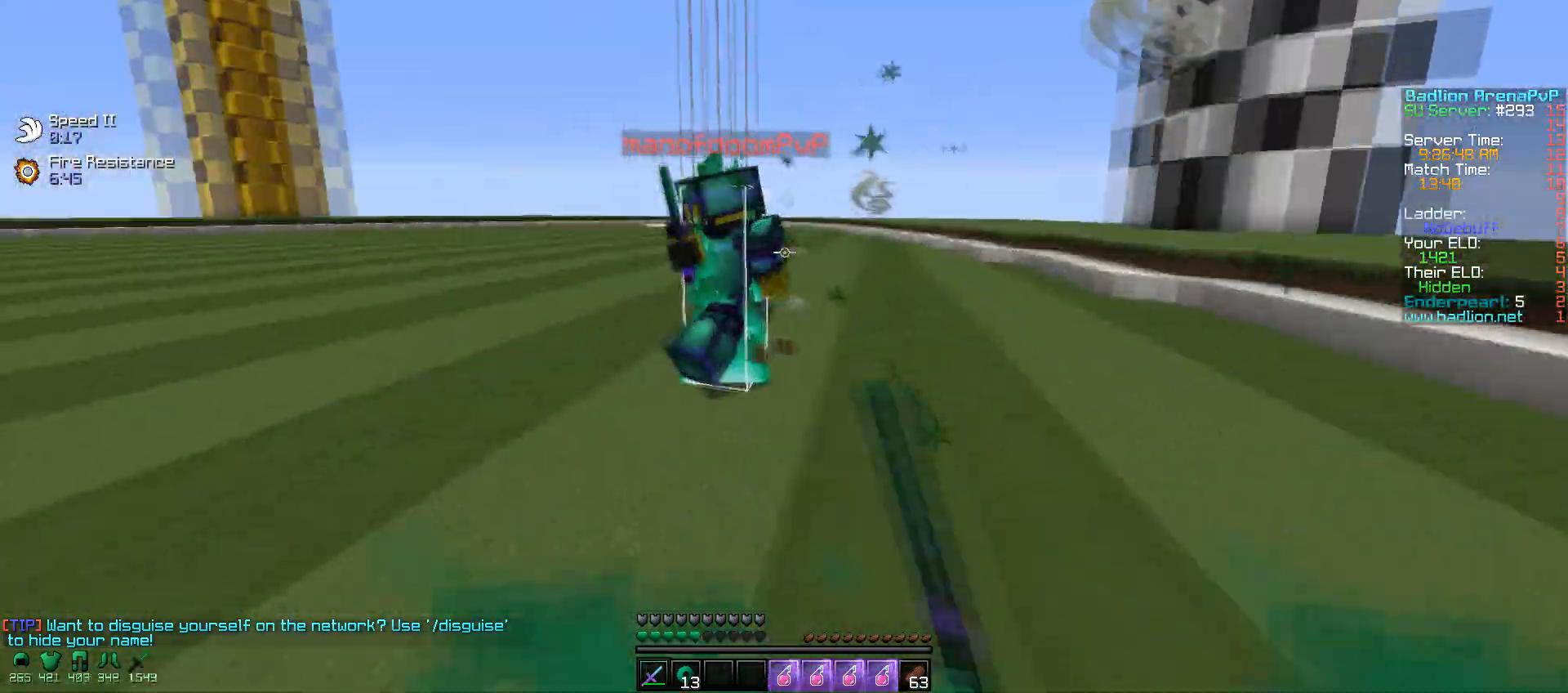
{"keys": ["w"], "mouse": ["left"], "events": [[50, "a", "down"], [117, "d", "up"], [267, "mouse_left", "up"], [300, "mouse_left", "down"], [350, "a", "up"]]}
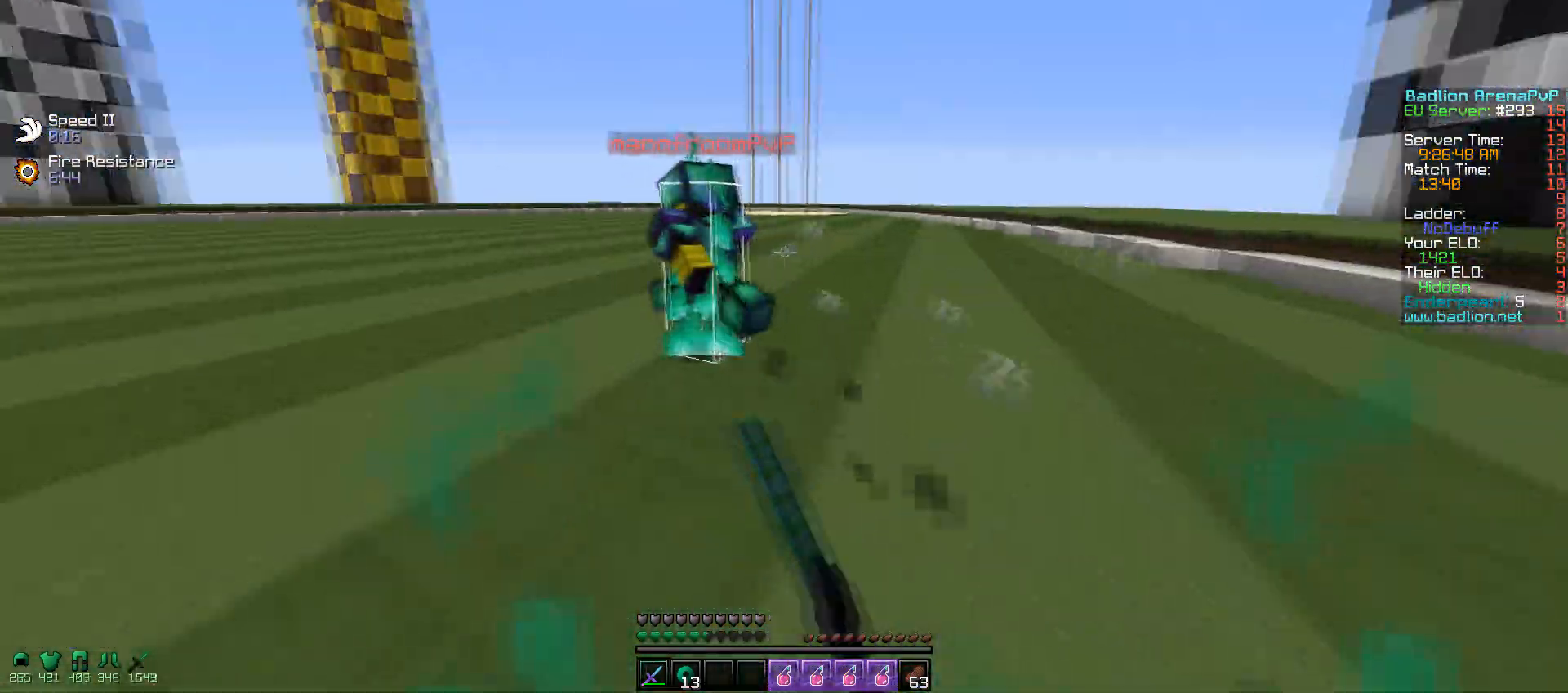
{"keys": ["w"], "mouse": [], "events": [[17, "mouse_left", "up"], [150, "mouse_left", "down"], [267, "mouse_left", "up"], [400, "mouse_left", "down"], [400, "mouse_right", "down"], [467, "mouse_left", "up"], [467, "mouse_right", "up"]]}
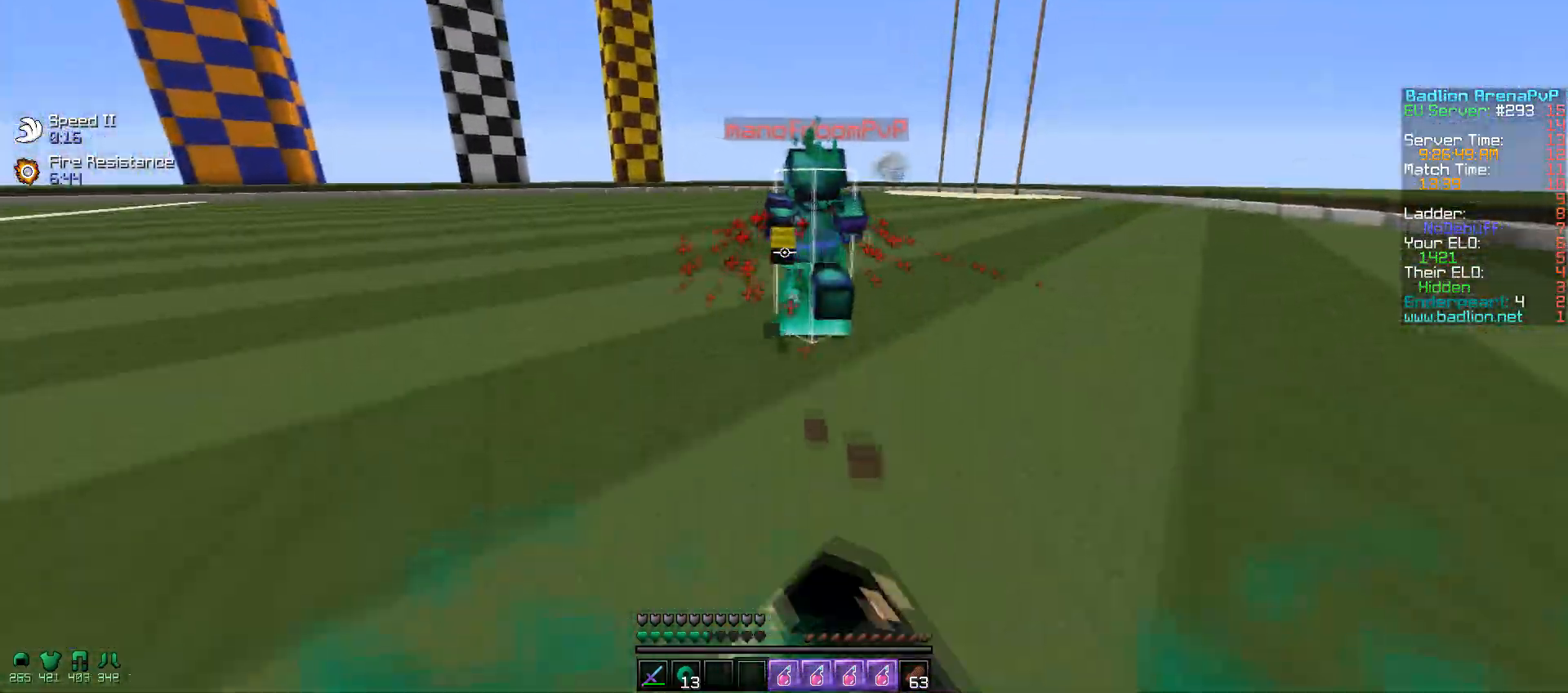
{"keys": ["d", "w"], "mouse": ["left"], "events": [[150, "mouse_left", "down"], [217, "mouse_left", "up"], [300, "mouse_left", "down"], [367, "mouse_left", "up"], [400, "mouse_left", "down"], [500, "d", "down"]]}
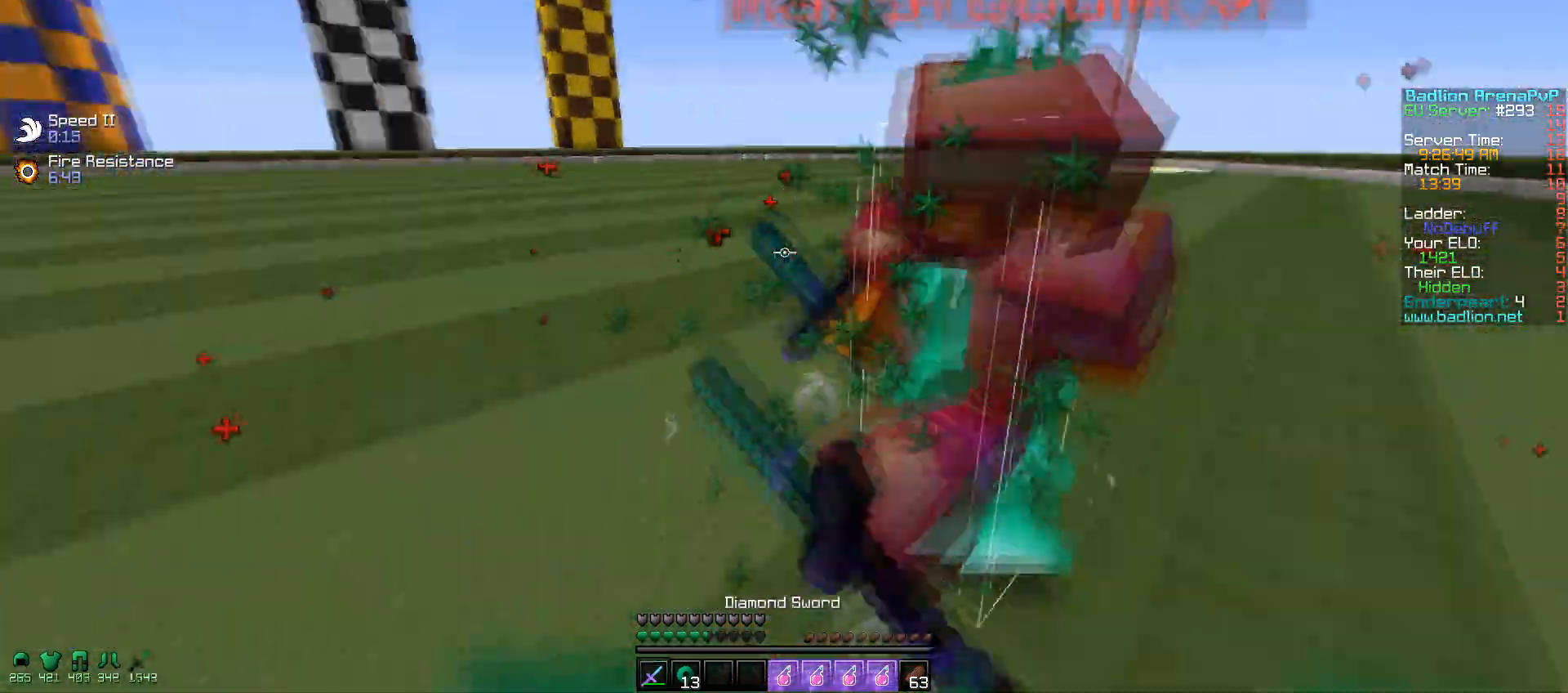
{"keys": ["d", "s"], "mouse": ["left"], "events": [[17, "mouse_left", "up"], [50, "mouse_left", "down"], [117, "mouse_left", "up"], [150, "mouse_left", "down"], [217, "mouse_left", "up"], [217, "w", "up"], [250, "mouse_left", "down"], [350, "s", "down"], [367, "mouse_left", "up"], [400, "mouse_left", "down"]]}
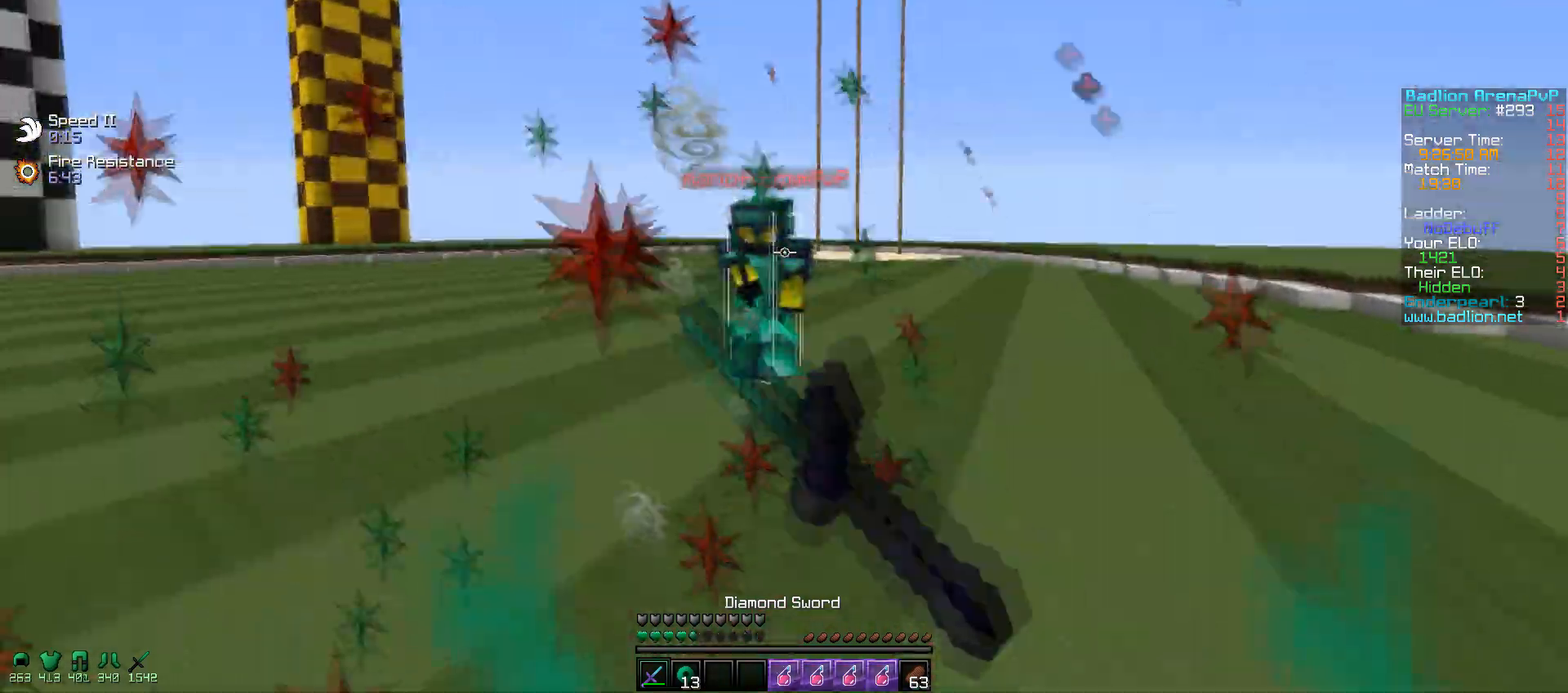
{"keys": ["w"], "mouse": [], "events": [[17, "s", "up"], [100, "mouse_left", "up"], [100, "w", "down"], [217, "d", "up"], [350, "mouse_left", "down"], [350, "mouse_right", "down"], [417, "mouse_left", "up"], [450, "mouse_right", "up"]]}
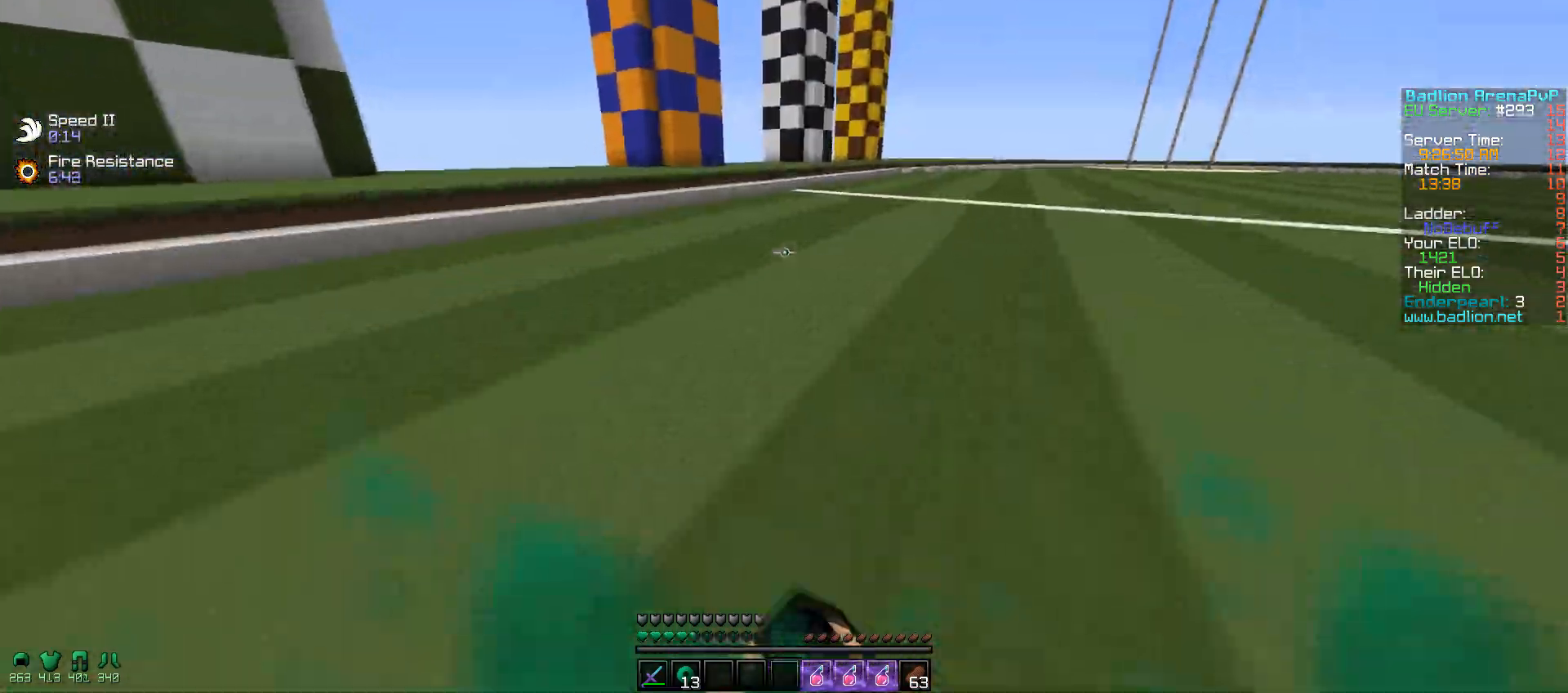
{"keys": ["d", "w"], "mouse": ["left"], "events": [[217, "d", "down"], [500, "mouse_left", "down"]]}
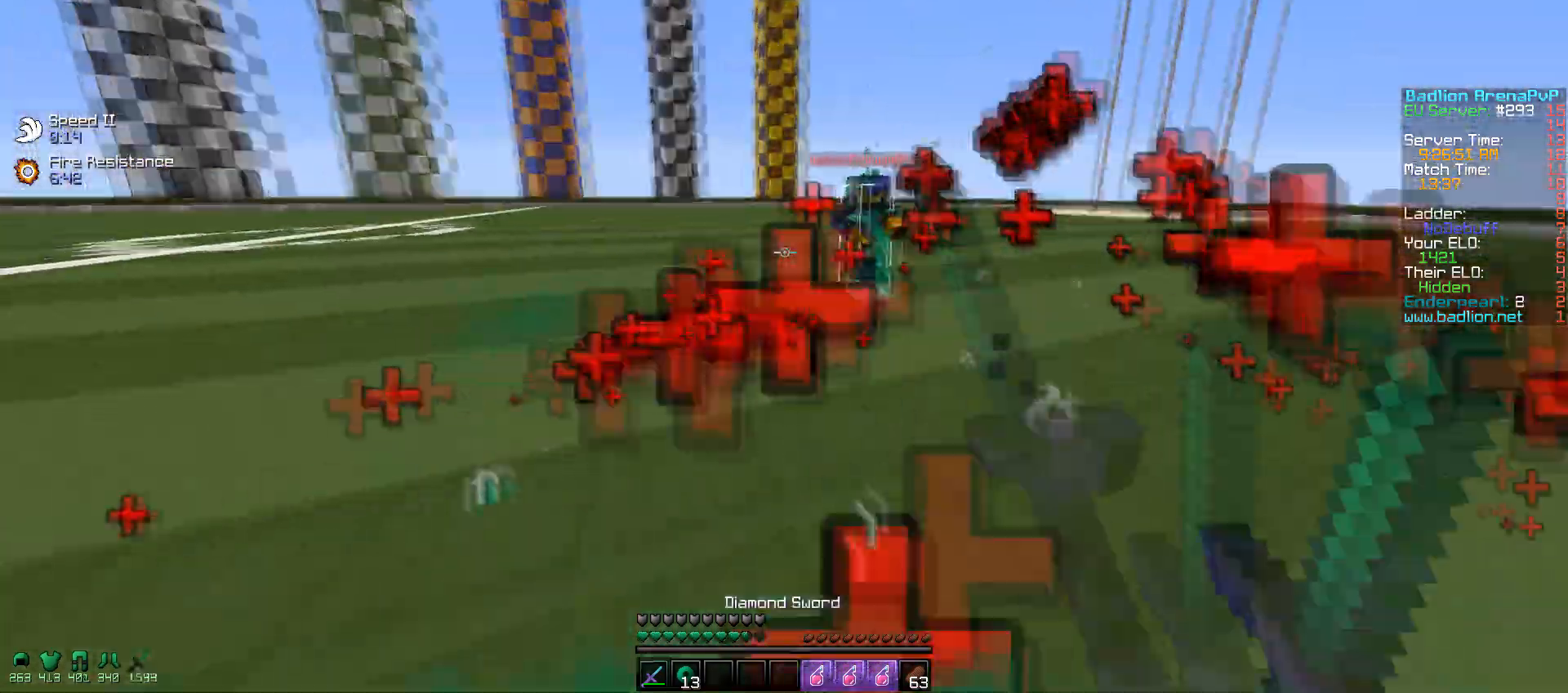
{"keys": ["w"], "mouse": ["left"], "events": [[67, "mouse_left", "up"], [100, "mouse_left", "down"], [217, "mouse_left", "up"], [250, "mouse_left", "down"], [367, "mouse_left", "up"], [400, "mouse_left", "down"], [417, "d", "up"], [467, "mouse_left", "up"], [500, "mouse_left", "down"]]}
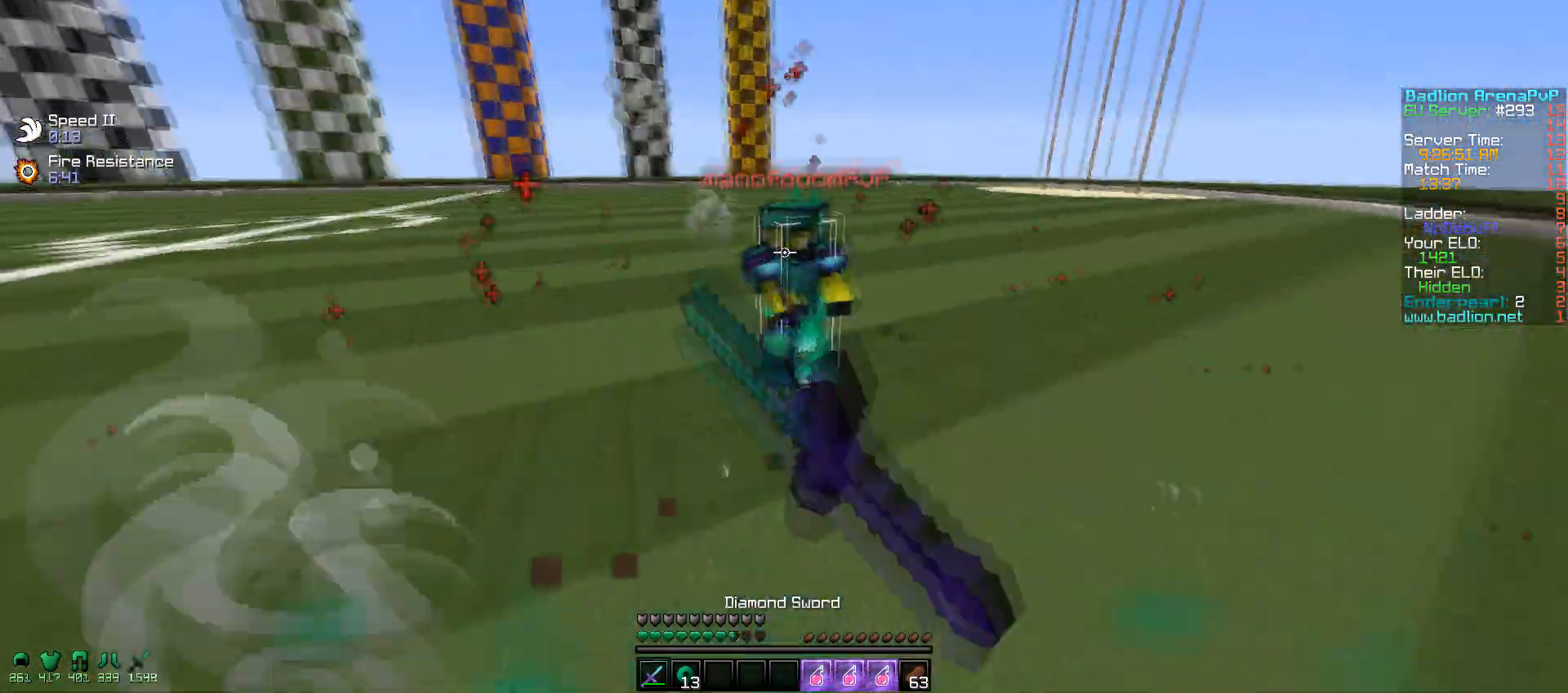
{"keys": ["a", "w"], "mouse": ["left"], "events": [[100, "mouse_right", "down"], [117, "a", "down"], [250, "mouse_right", "up"], [267, "mouse_left", "up"], [300, "mouse_left", "down"], [367, "mouse_left", "up"], [450, "mouse_left", "down"]]}
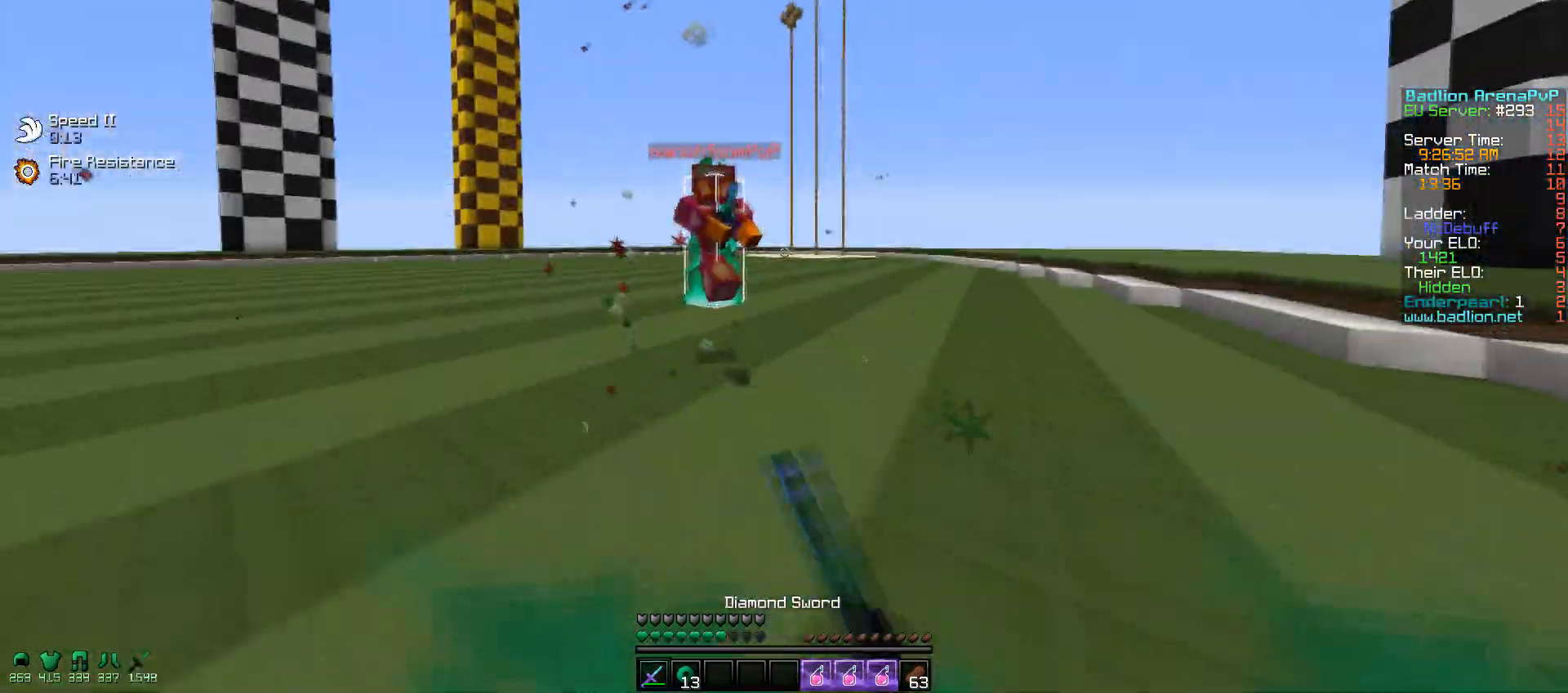
{"keys": ["a", "w"], "mouse": ["left"], "events": [[17, "mouse_left", "up"], [100, "mouse_left", "down"], [217, "mouse_left", "up"], [250, "mouse_left", "down"], [367, "mouse_left", "up"], [400, "mouse_left", "down"], [450, "mouse_left", "up"], [500, "mouse_left", "down"]]}